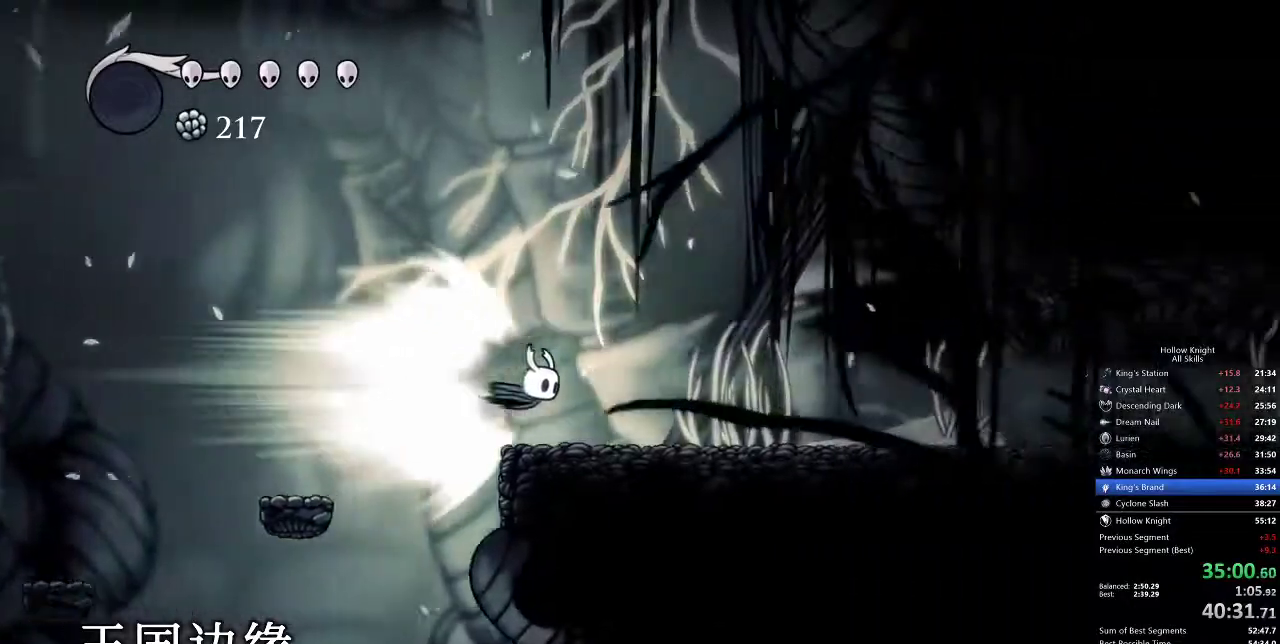
Gameplay with keyboard; each line is a JSON object with the keys held at the frame after it. "events" lists presses ("down") and releases ("up") of "cdash", "dash", "dnail", "down", "heal", "inv", "jump", "left", "nail", "right", "spell" and "up" between this image and that frame as [ms after this image, input, new state], when the widget could be followed in between. No other keys are recorded. Mouse input is not recorded. Key names are as the overlay labels them; some are game actions (e.g. jump) rather than physical keys.
{"keys": [], "events": []}
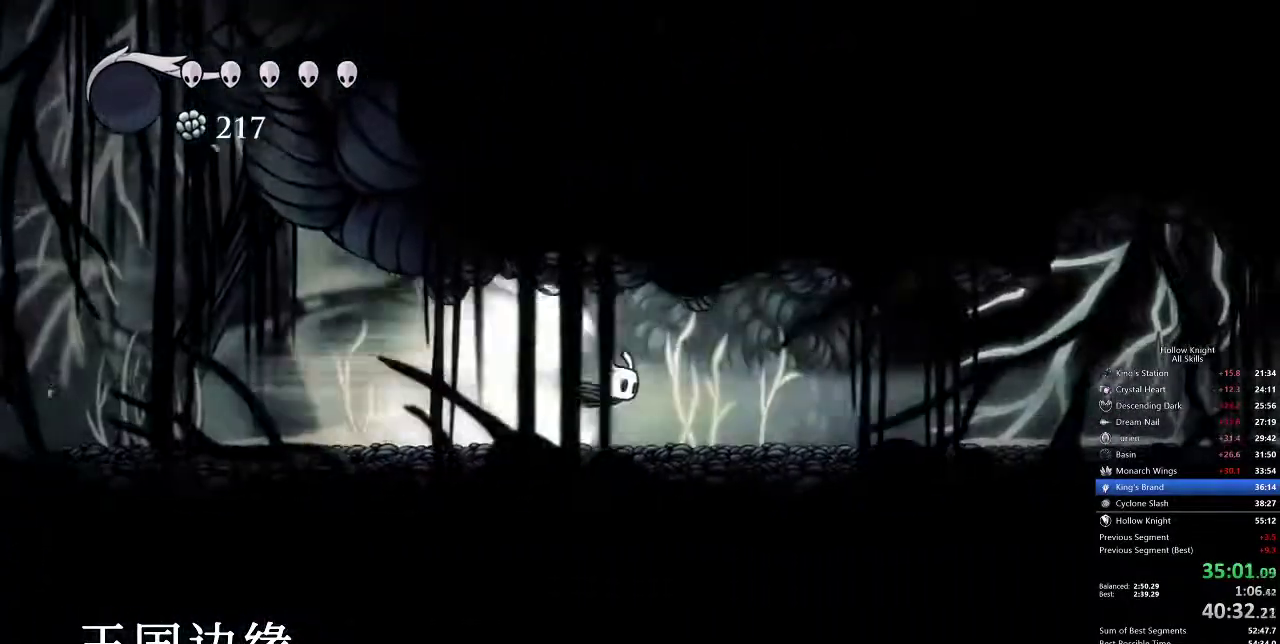
{"keys": [], "events": []}
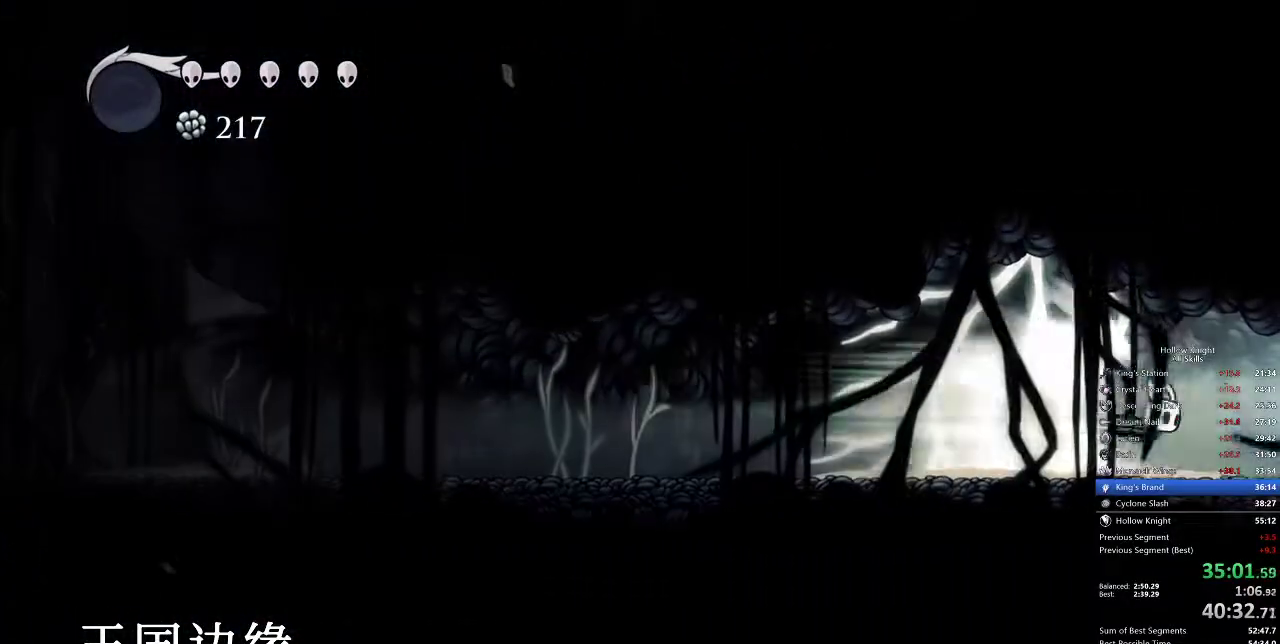
{"keys": [], "events": []}
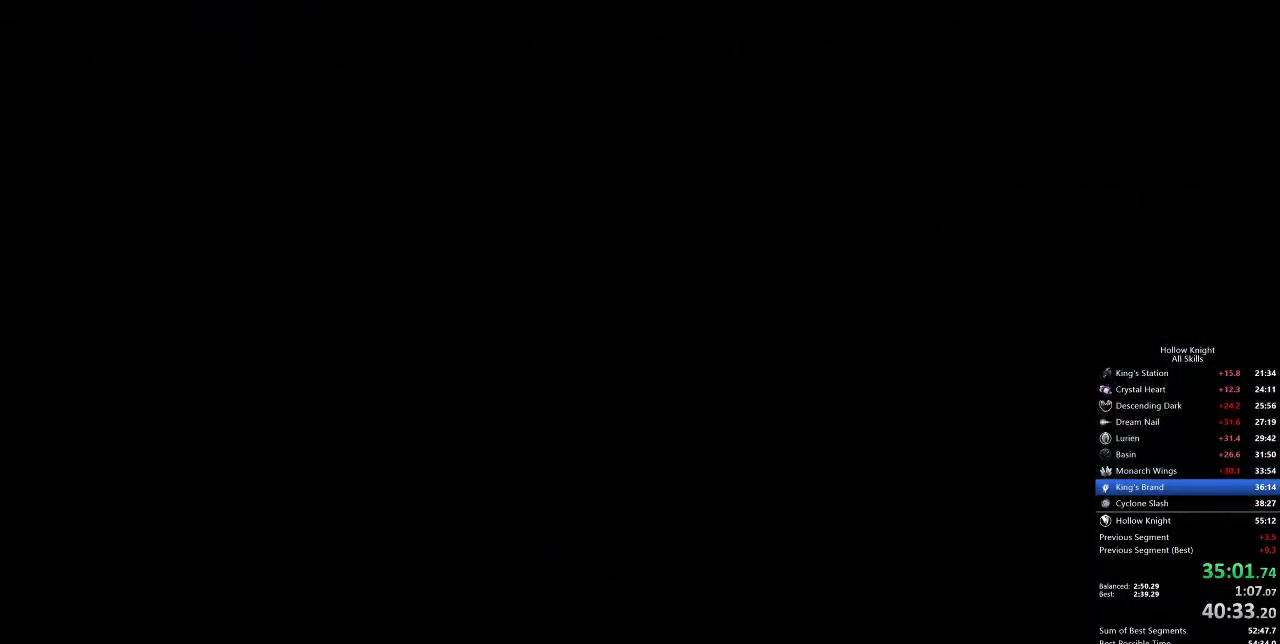
{"keys": [], "events": []}
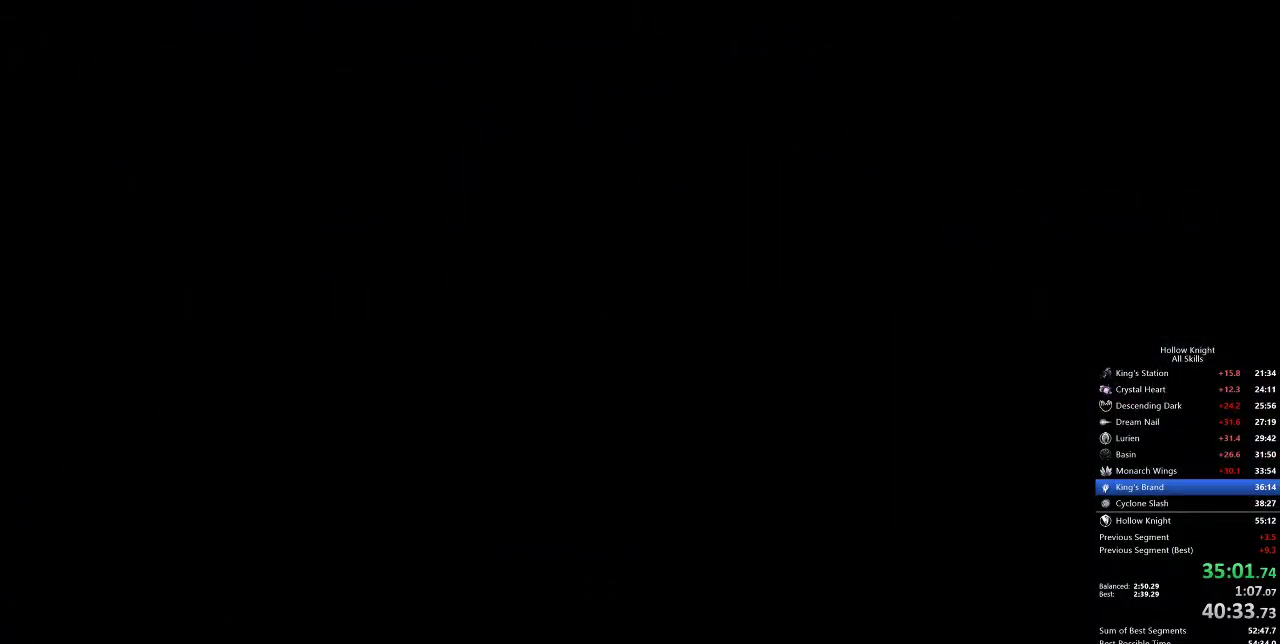
{"keys": [], "events": []}
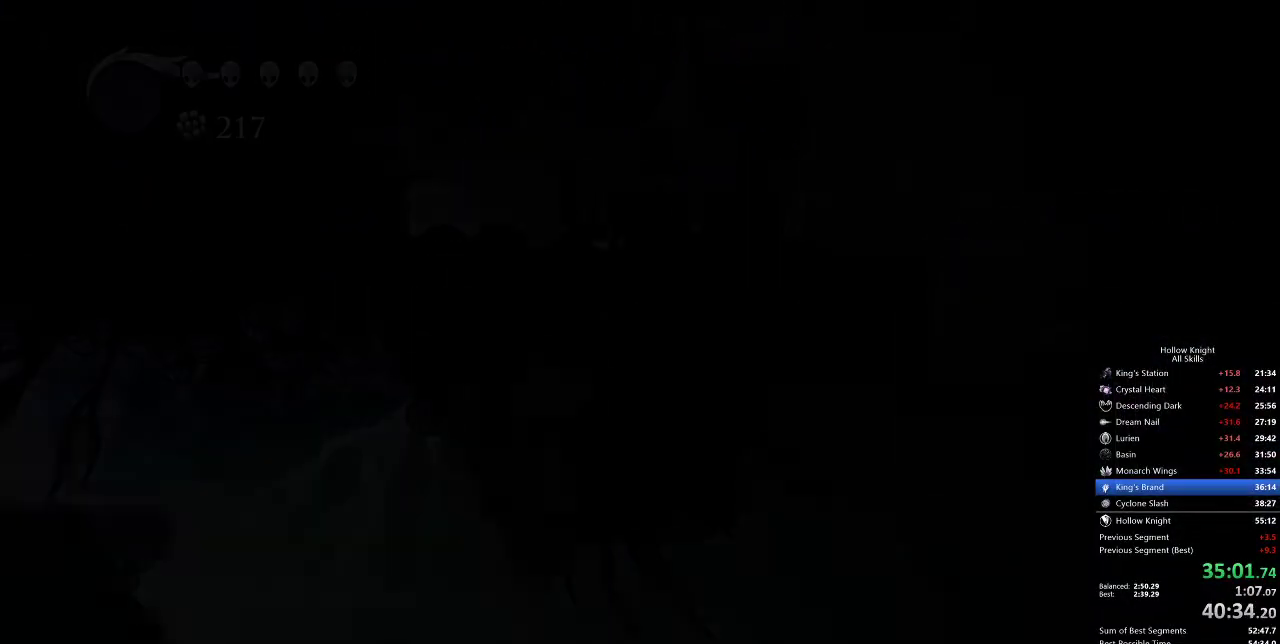
{"keys": [], "events": []}
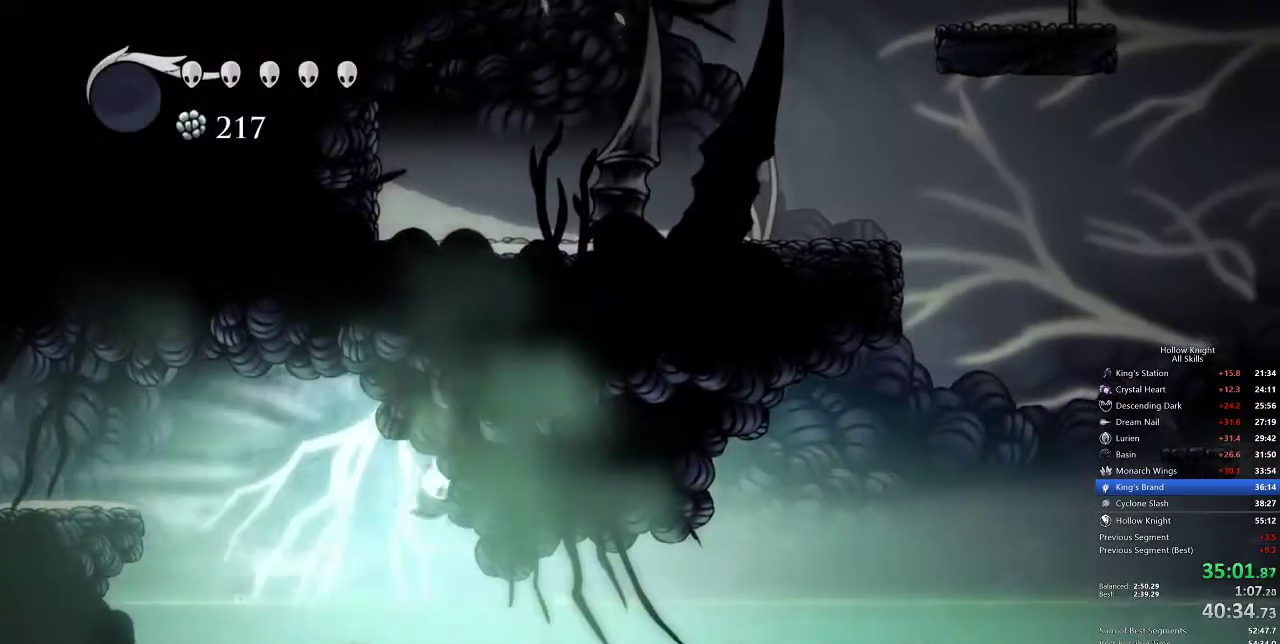
{"keys": ["right"], "events": [[50, "right", "down"]]}
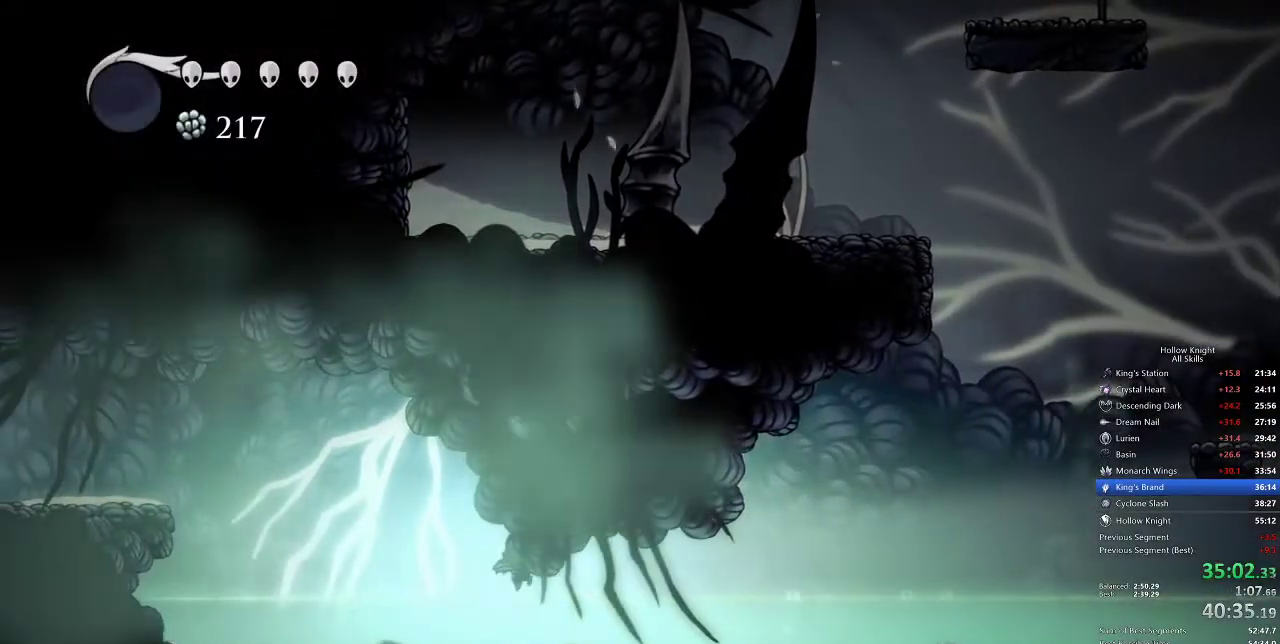
{"keys": ["dash", "right"], "events": [[300, "jump", "down"], [400, "dash", "down"], [433, "jump", "up"]]}
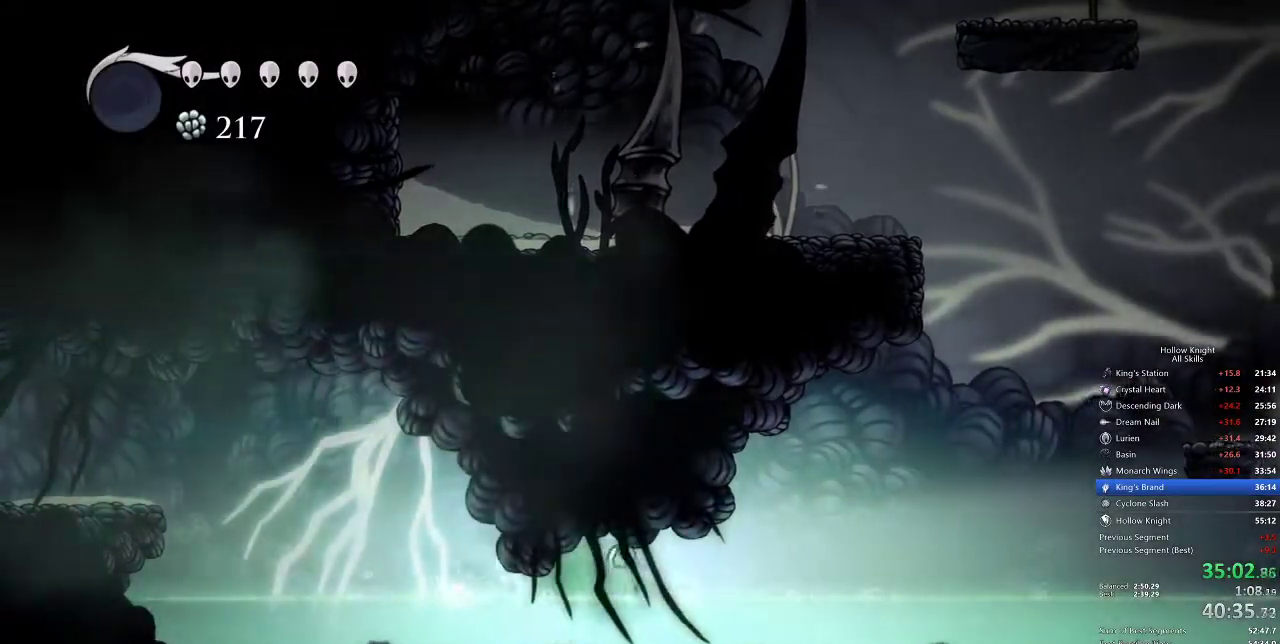
{"keys": ["right"], "events": [[33, "dash", "up"], [167, "jump", "down"], [217, "dash", "down"], [267, "jump", "up"], [350, "dash", "up"]]}
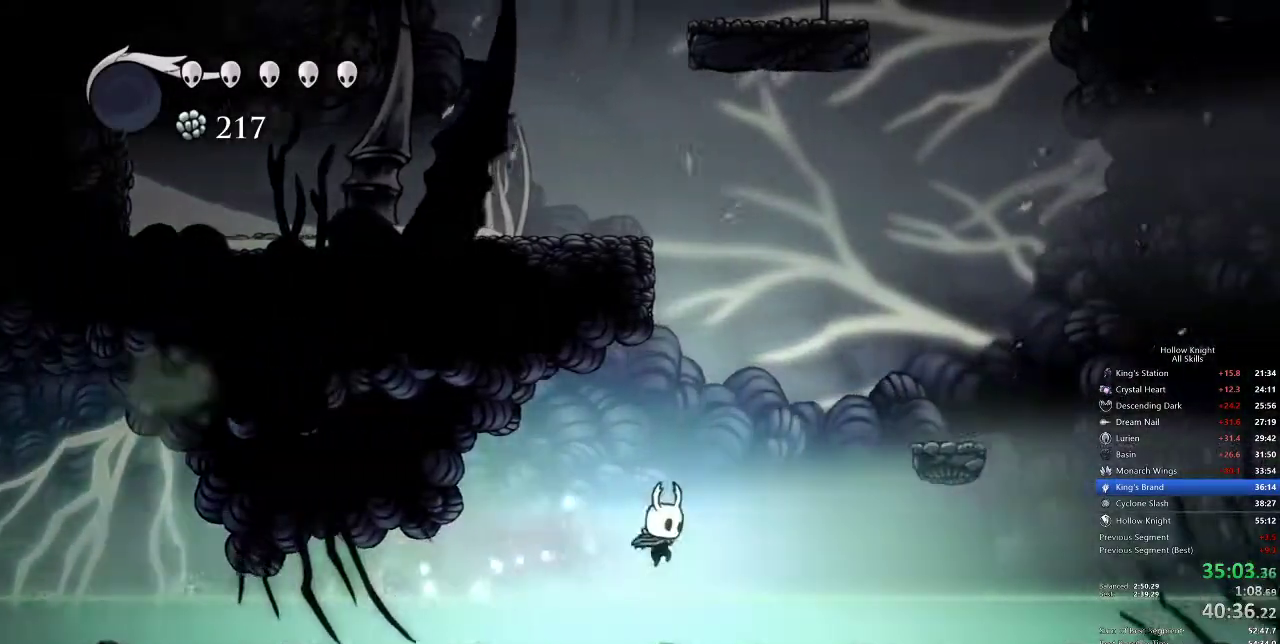
{"keys": ["jump", "right"], "events": [[267, "jump", "down"]]}
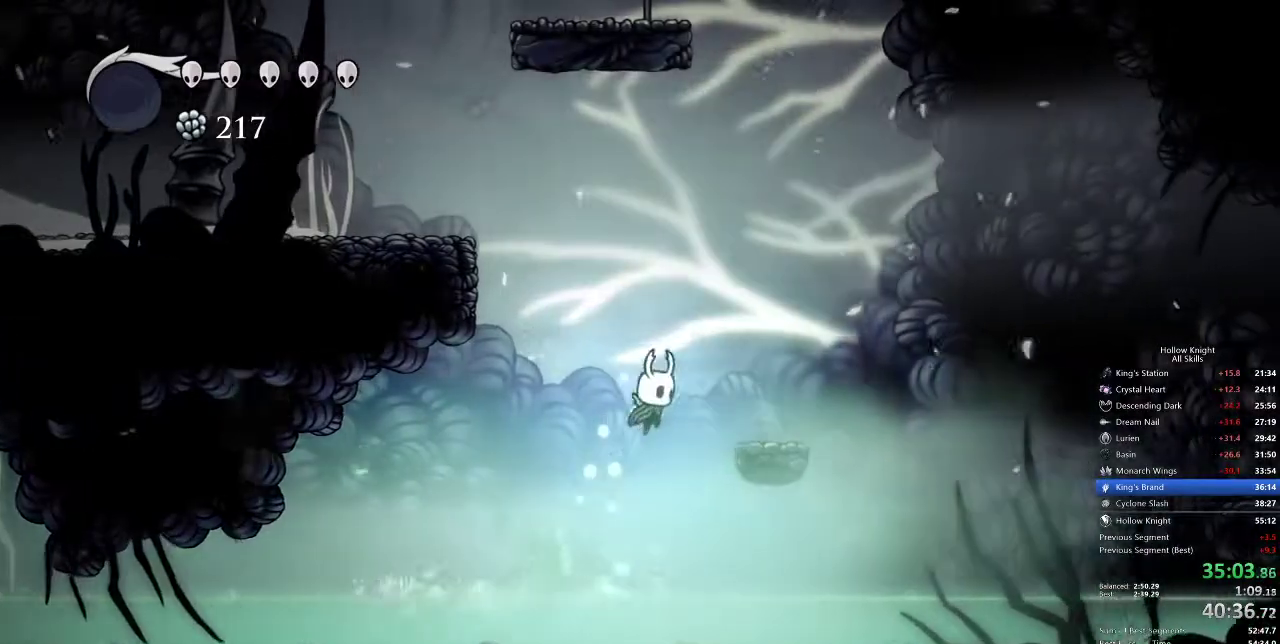
{"keys": ["cdash"], "events": [[150, "jump", "up"], [367, "cdash", "down"], [367, "right", "up"]]}
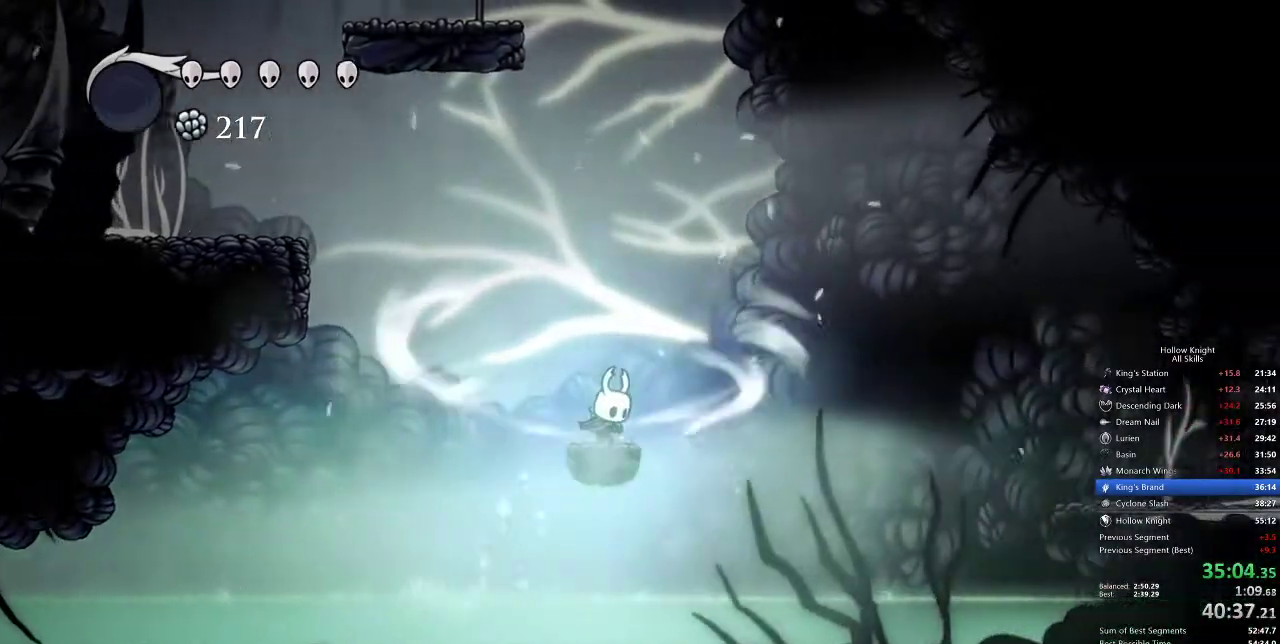
{"keys": ["cdash"], "events": []}
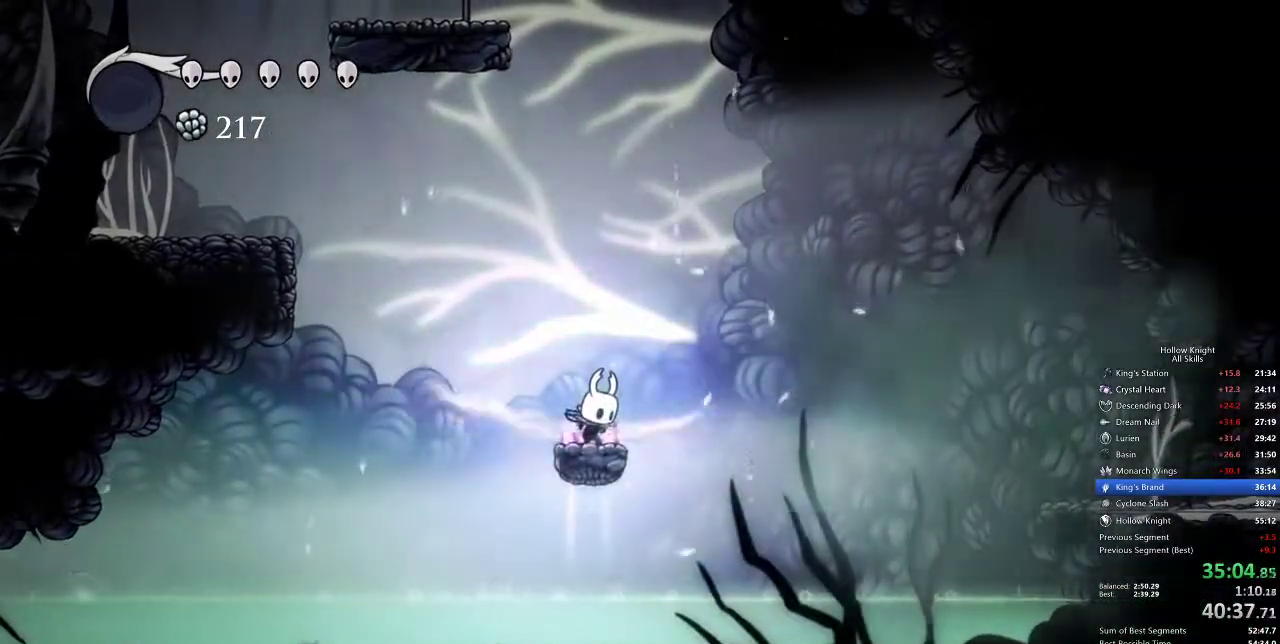
{"keys": [], "events": [[283, "cdash", "up"]]}
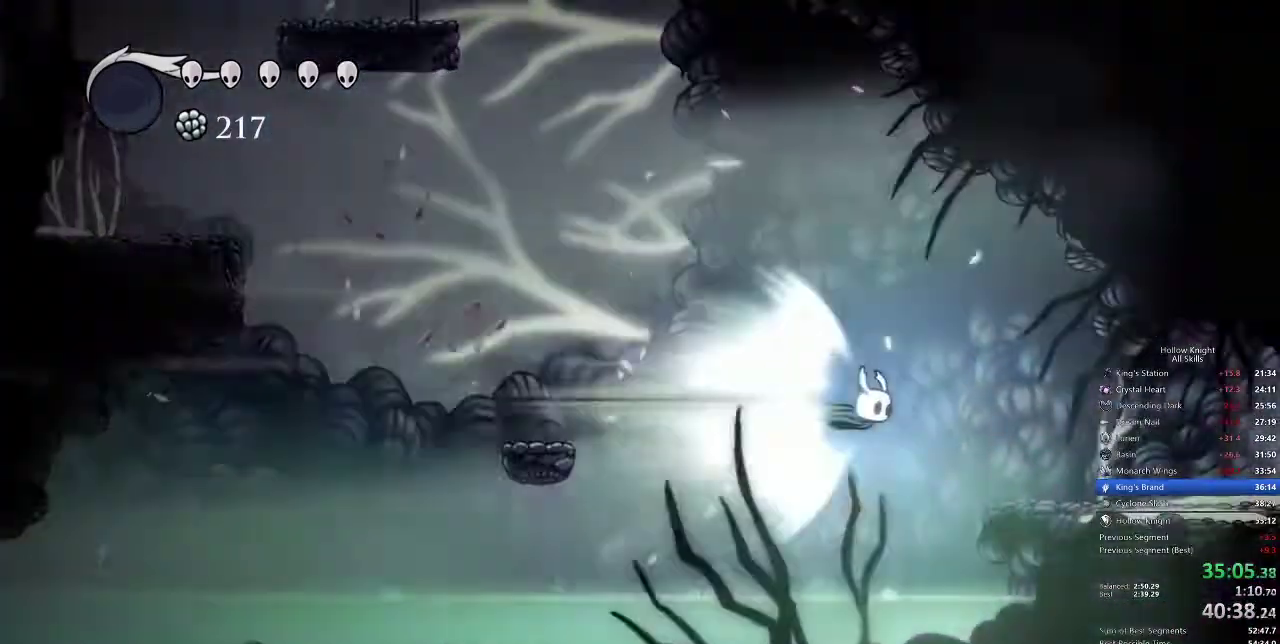
{"keys": [], "events": []}
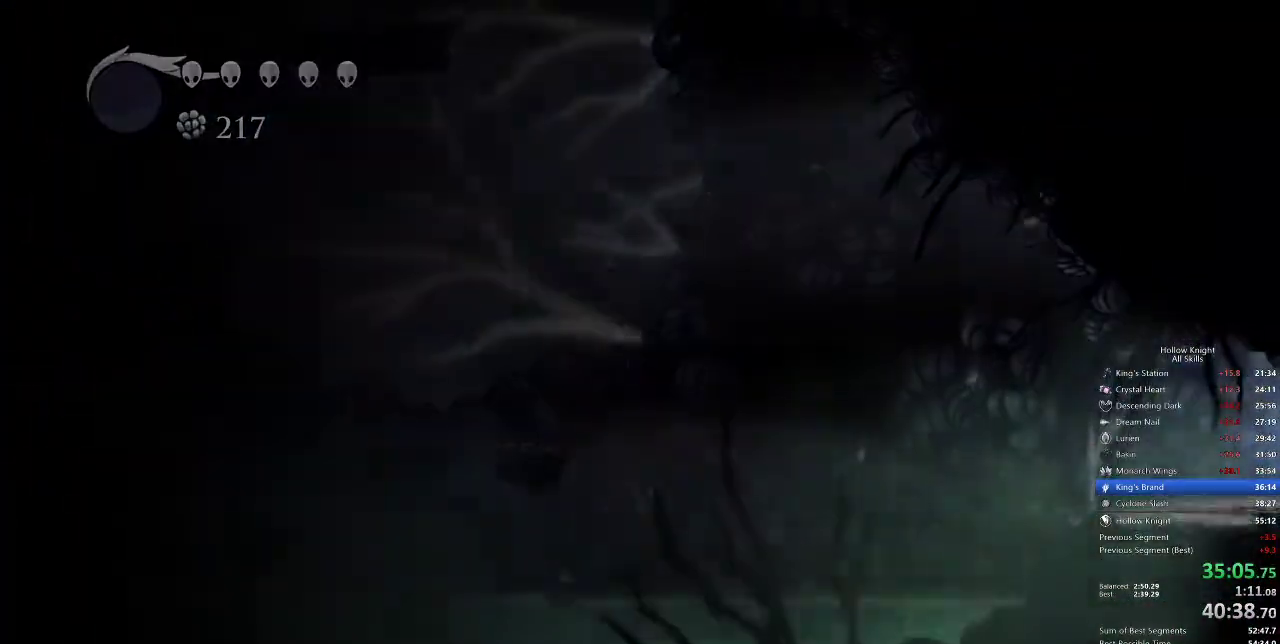
{"keys": [], "events": []}
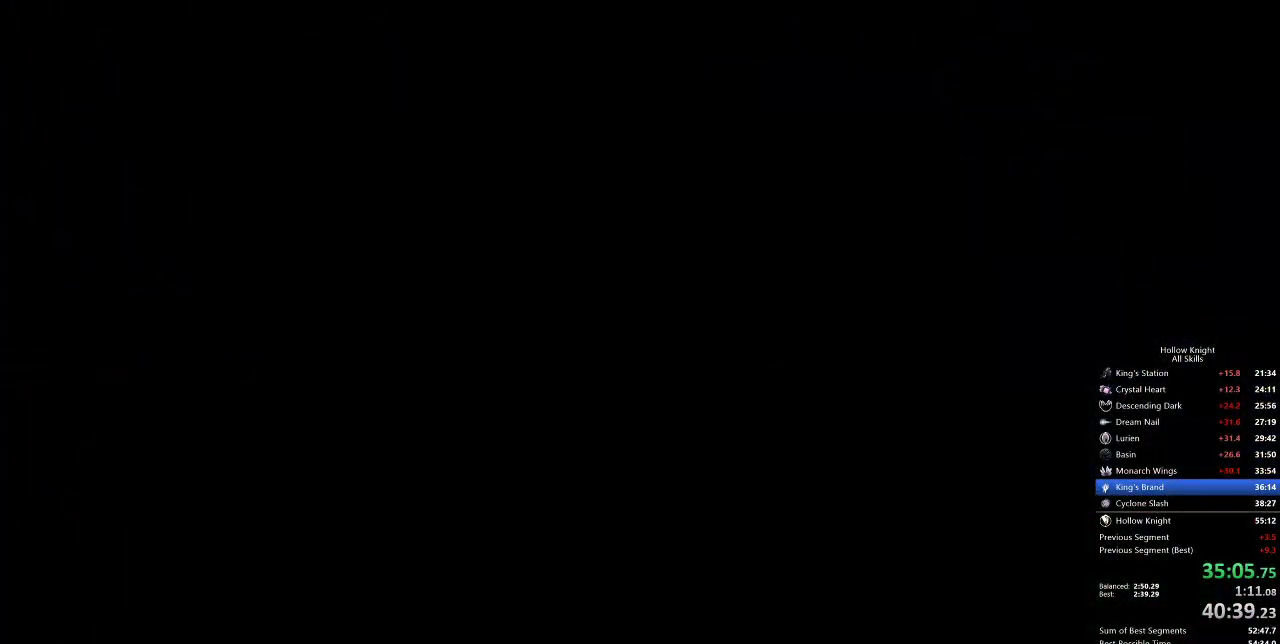
{"keys": [], "events": []}
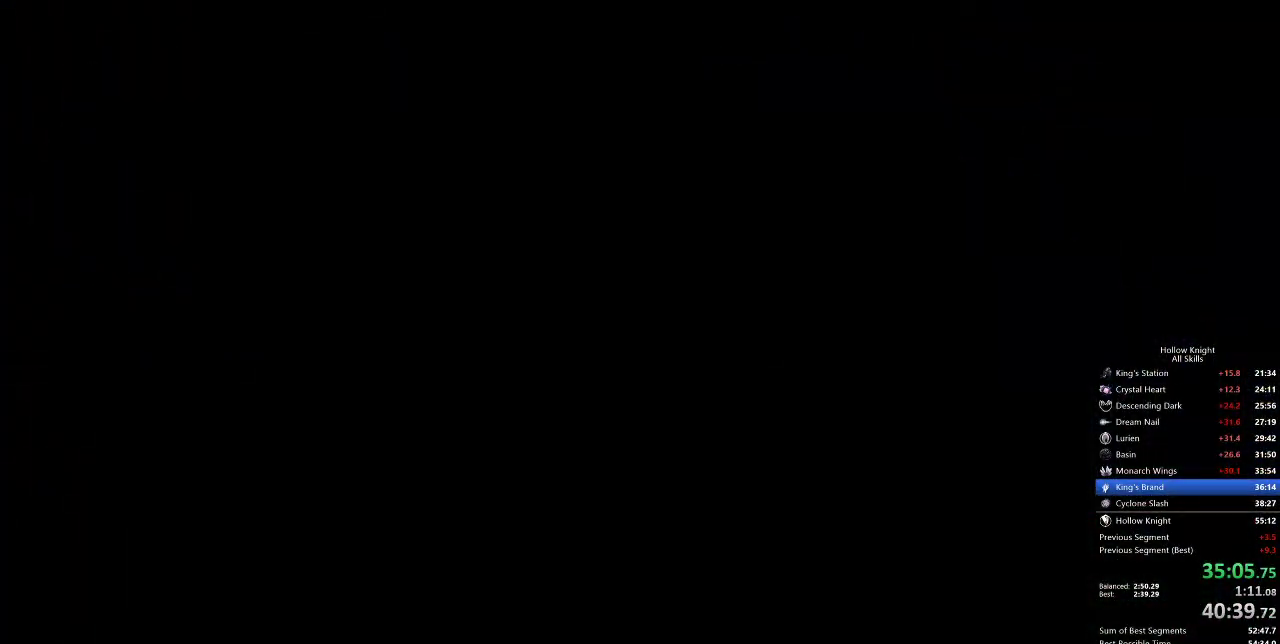
{"keys": [], "events": []}
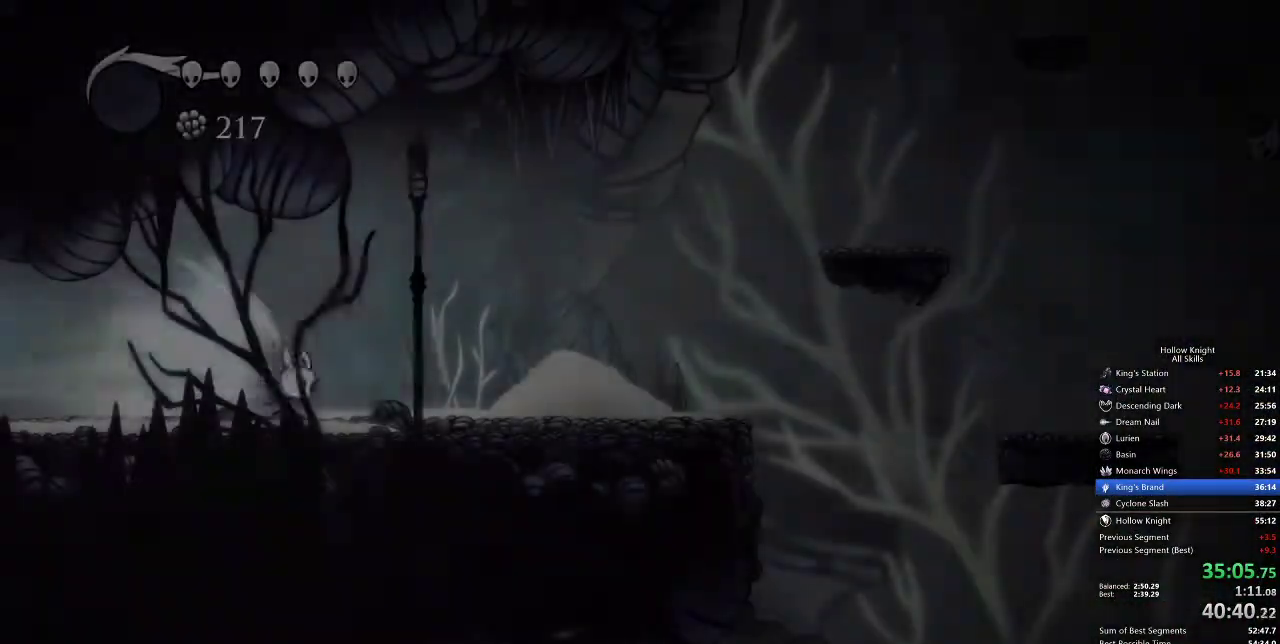
{"keys": [], "events": []}
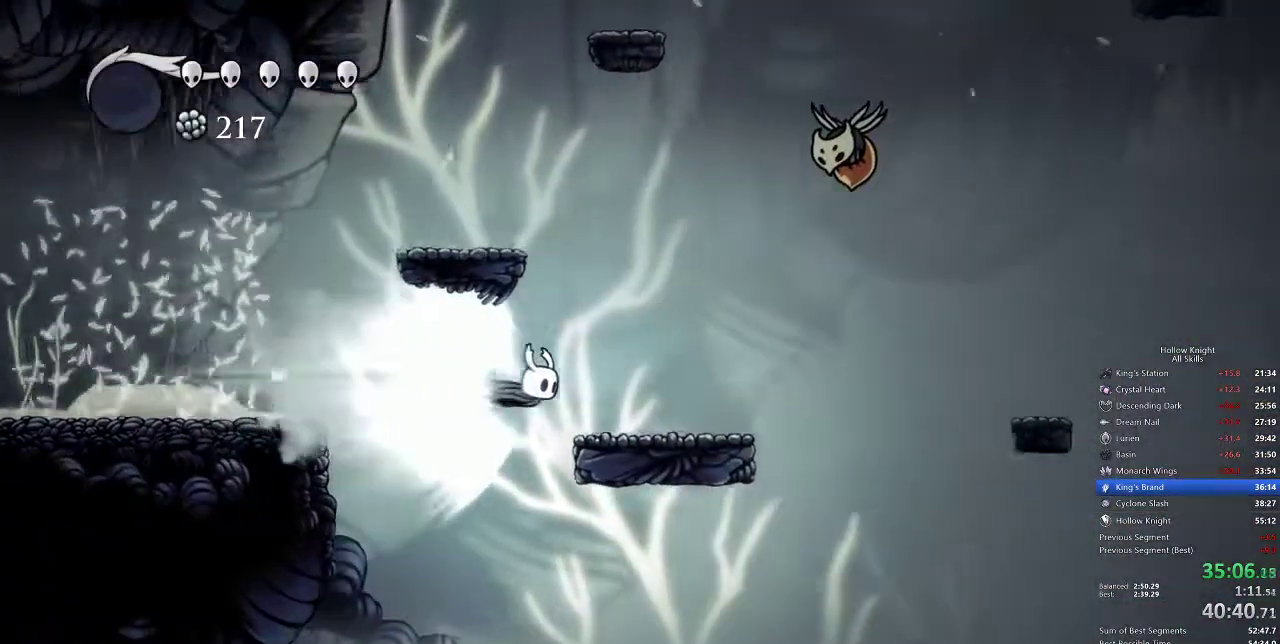
{"keys": [], "events": []}
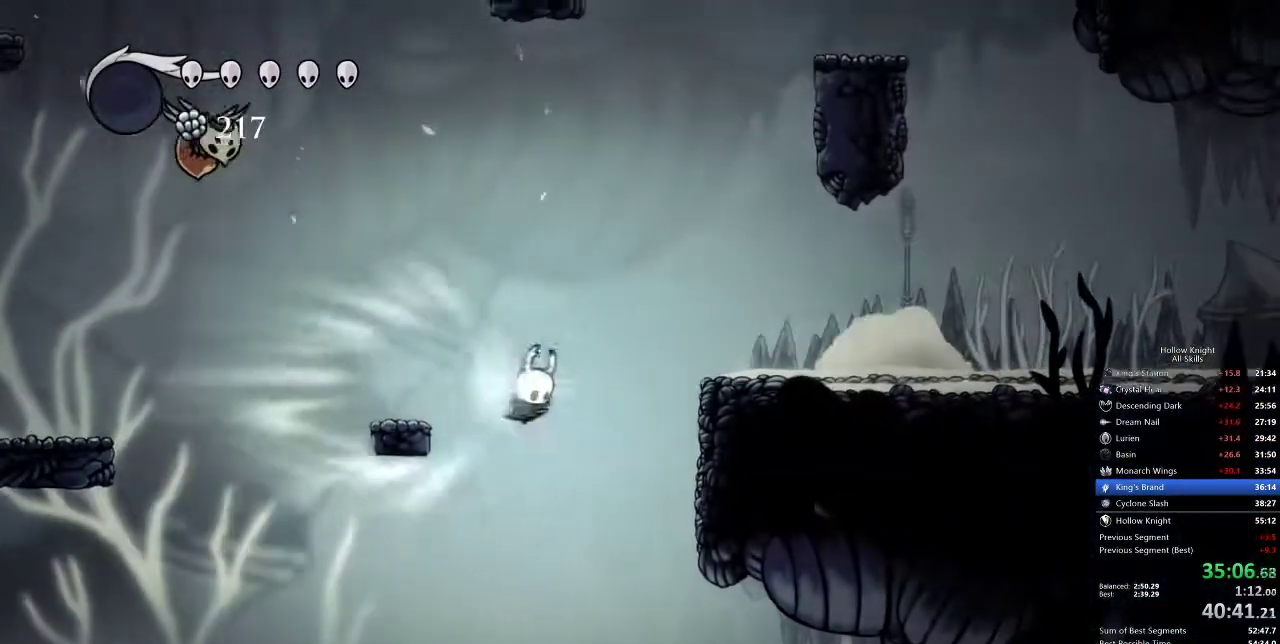
{"keys": ["right"], "events": [[17, "cdash", "down"], [100, "cdash", "up"], [300, "right", "down"]]}
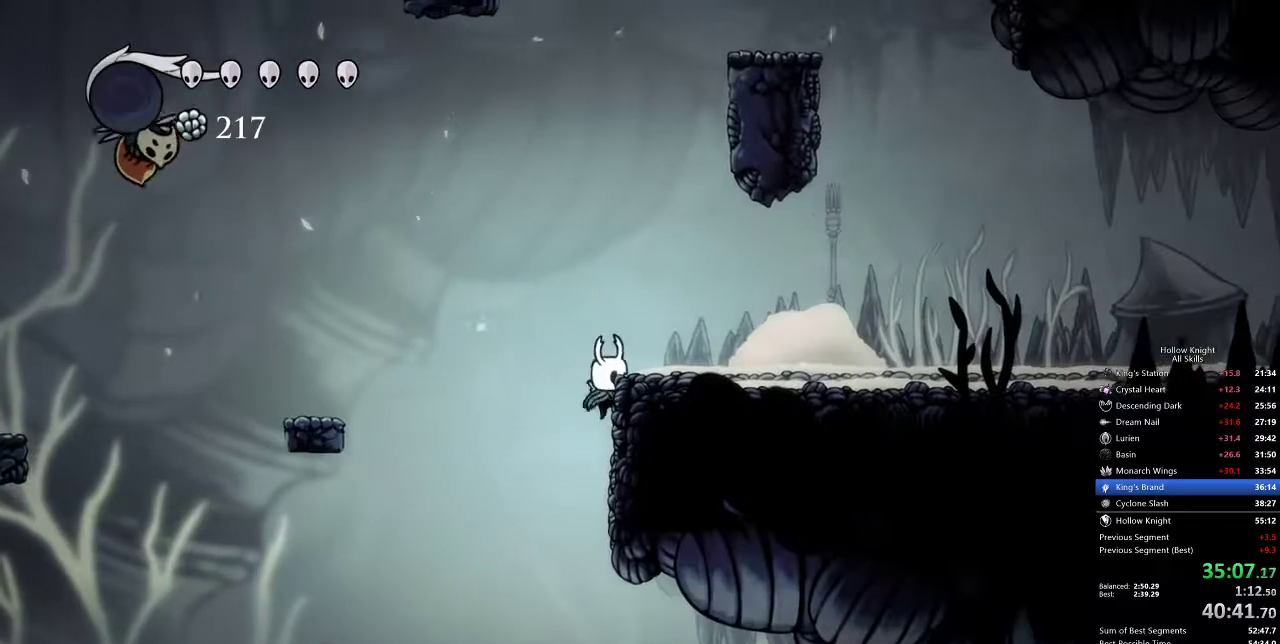
{"keys": ["right"], "events": [[133, "jump", "down"], [267, "dash", "down"], [350, "jump", "up"], [400, "dash", "up"]]}
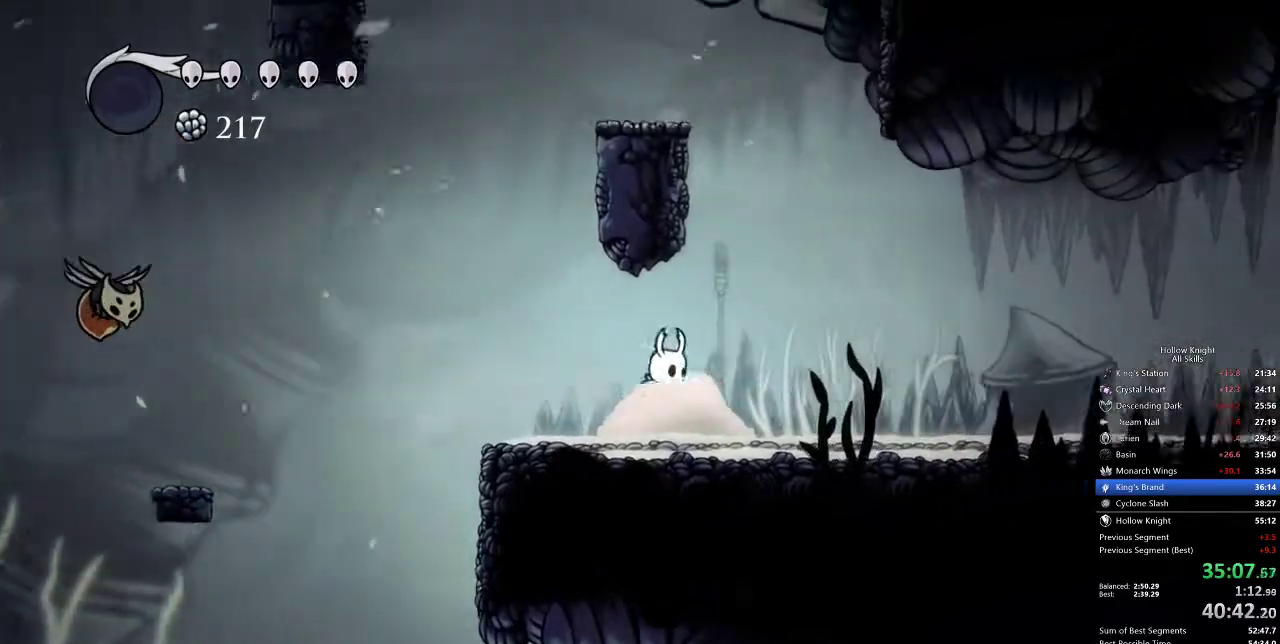
{"keys": ["dash", "right"], "events": [[383, "dash", "down"]]}
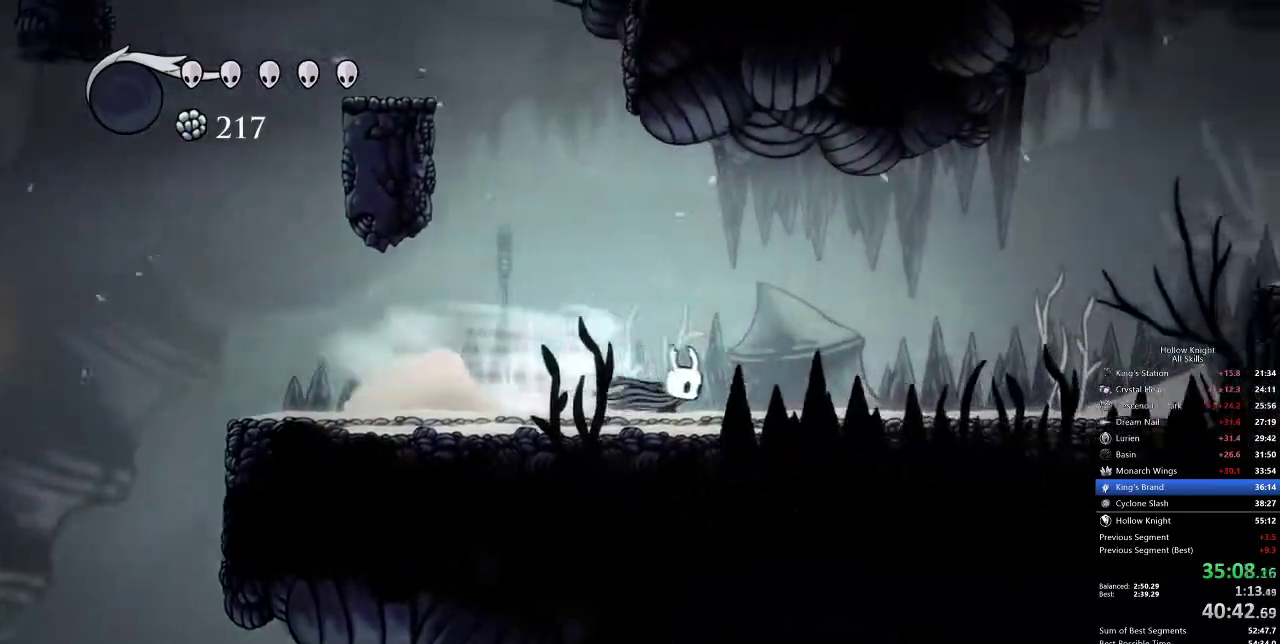
{"keys": ["right"], "events": [[17, "dash", "up"]]}
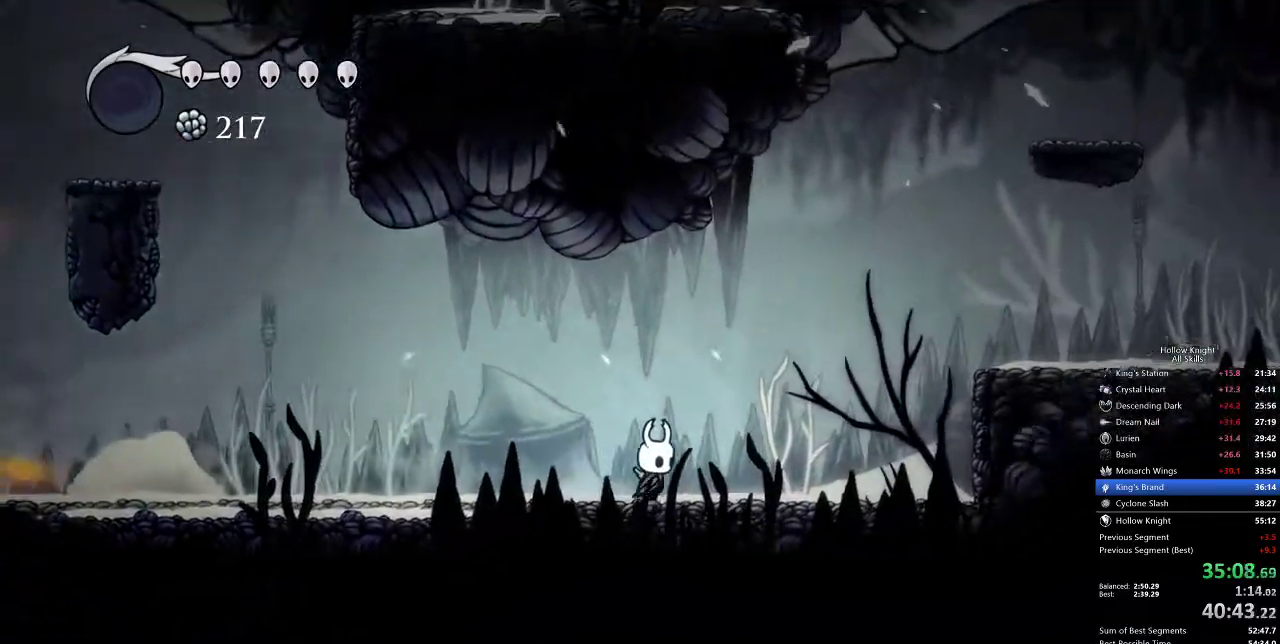
{"keys": ["right"], "events": [[67, "jump", "down"], [317, "dash", "down"], [350, "jump", "up"], [450, "dash", "up"]]}
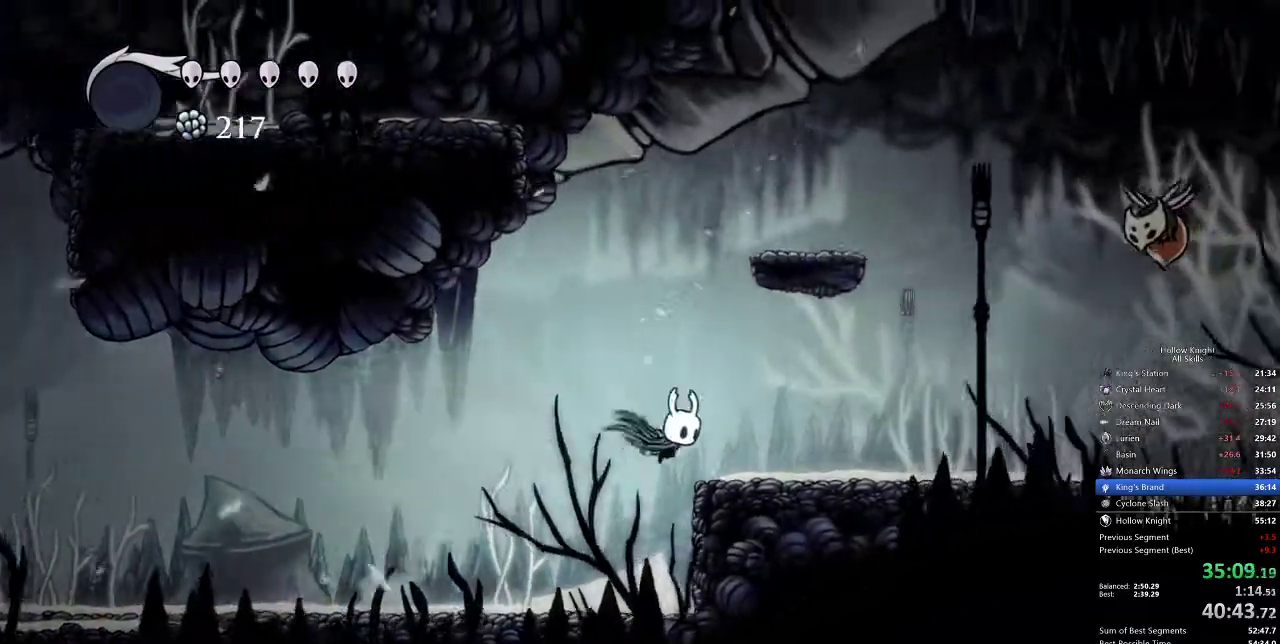
{"keys": ["dash", "right"], "events": [[433, "dash", "down"]]}
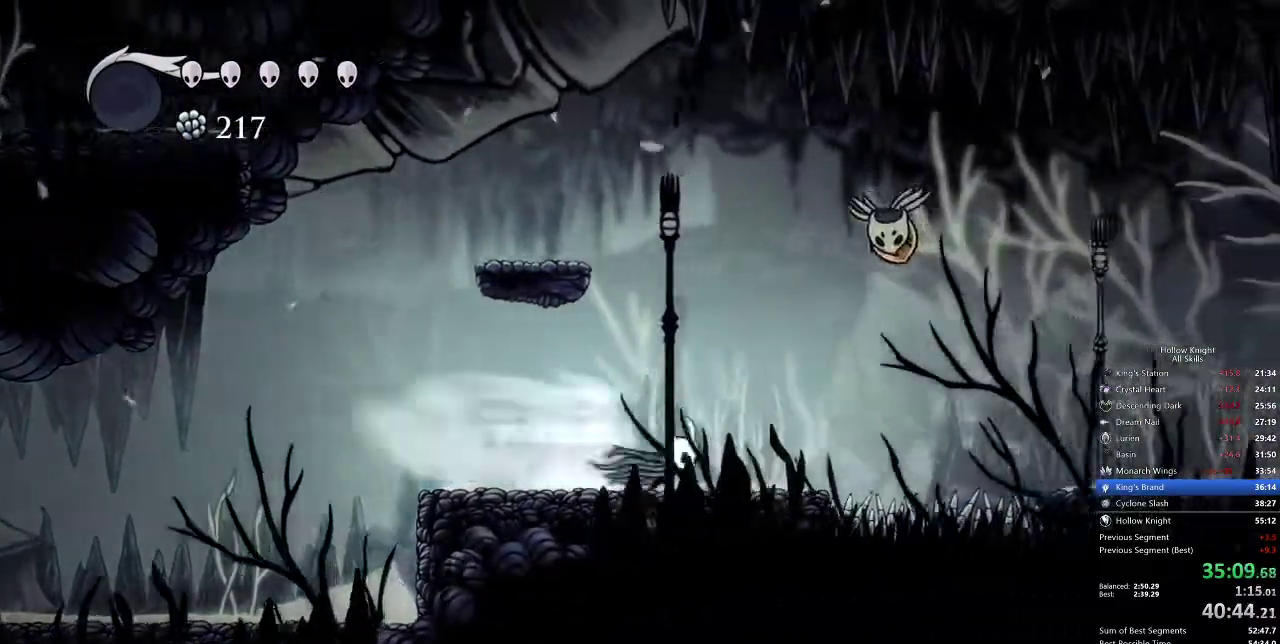
{"keys": ["dash", "right"], "events": [[17, "dash", "up"], [150, "jump", "down"], [333, "jump", "up"], [483, "dash", "down"]]}
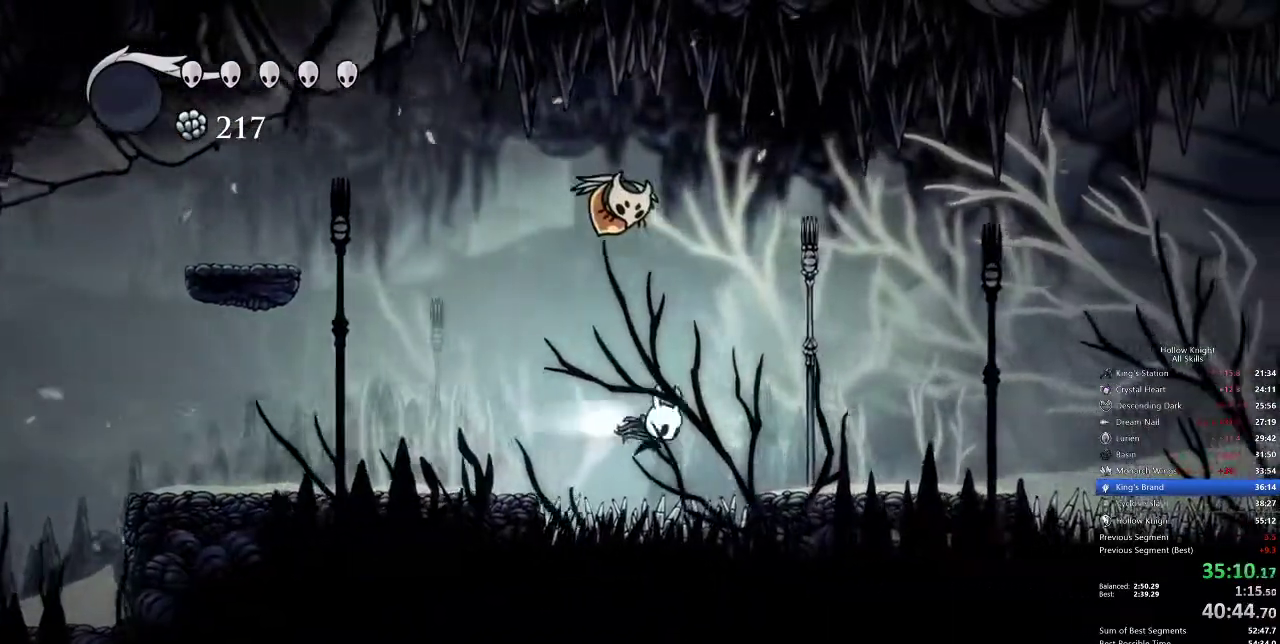
{"keys": ["right"], "events": [[50, "dash", "up"]]}
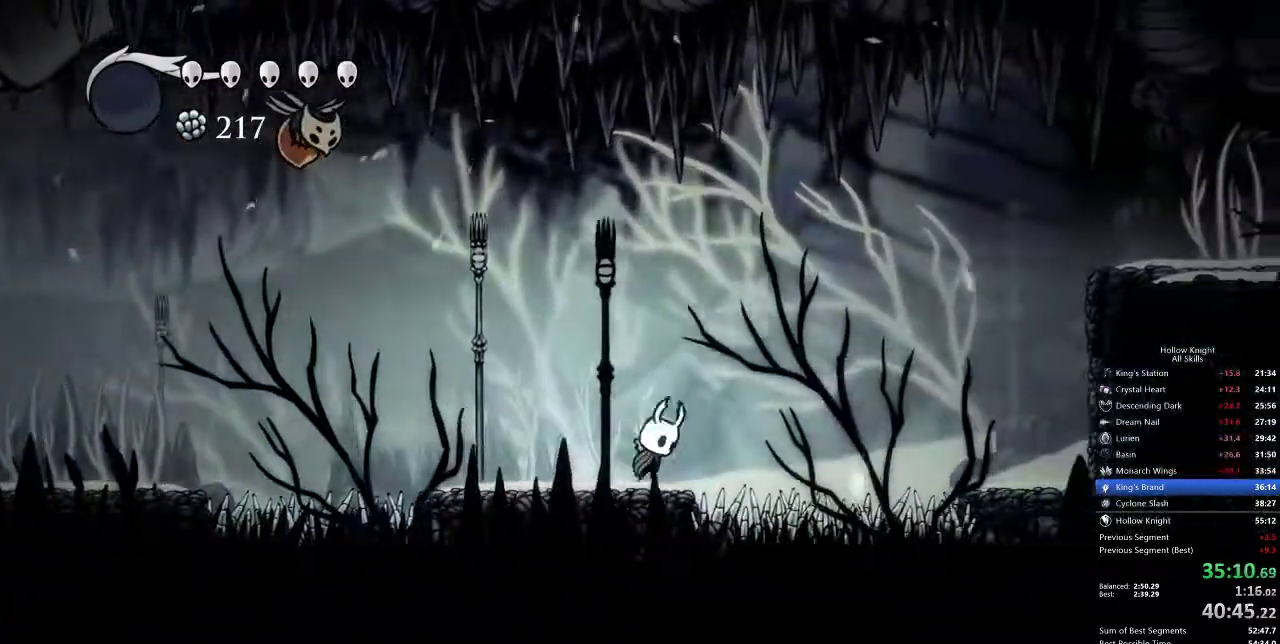
{"keys": ["right"], "events": [[50, "jump", "down"], [317, "dash", "down"], [383, "jump", "up"], [467, "dash", "up"]]}